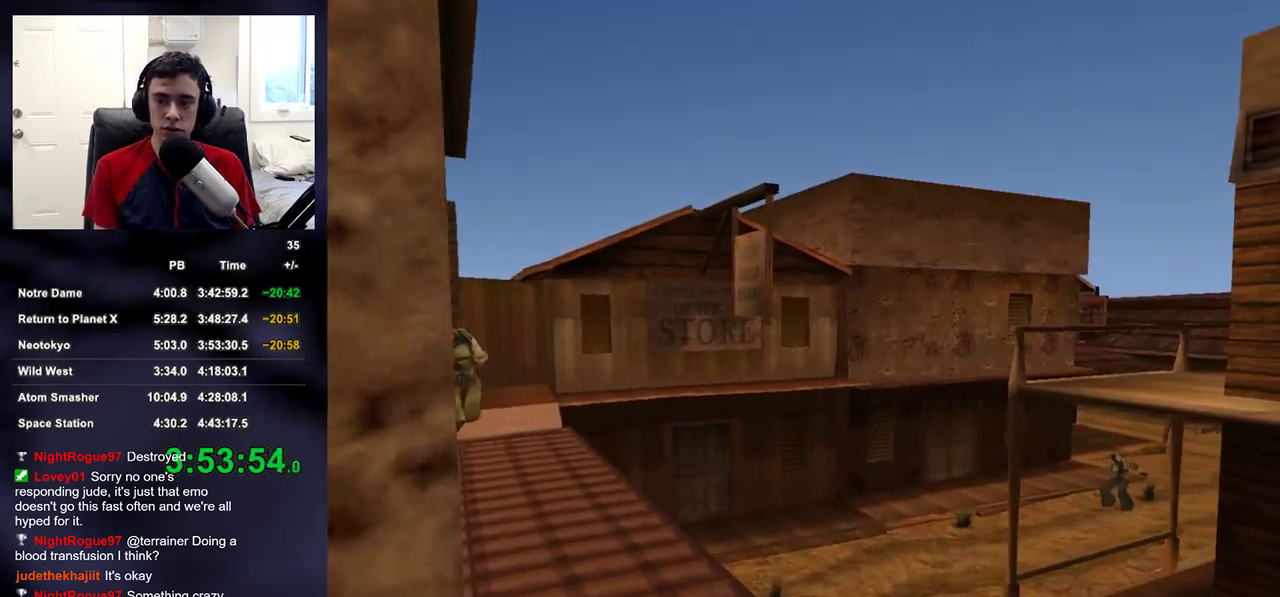
Gameplay with a controller (PlayStation layout); each line is a JSON object with the inputs held at the frame after it. "events" lists button and stick changes between this image and that frame as [ms after this image, input, new state], when the widget could be followed in between.
{"buttons": [], "left_stick": "up-left", "right_stick": "center", "events": [[17, "right_stick", "down-right"], [250, "right_stick", "center"], [350, "right_stick", "up-right"], [450, "right_stick", "center"]]}
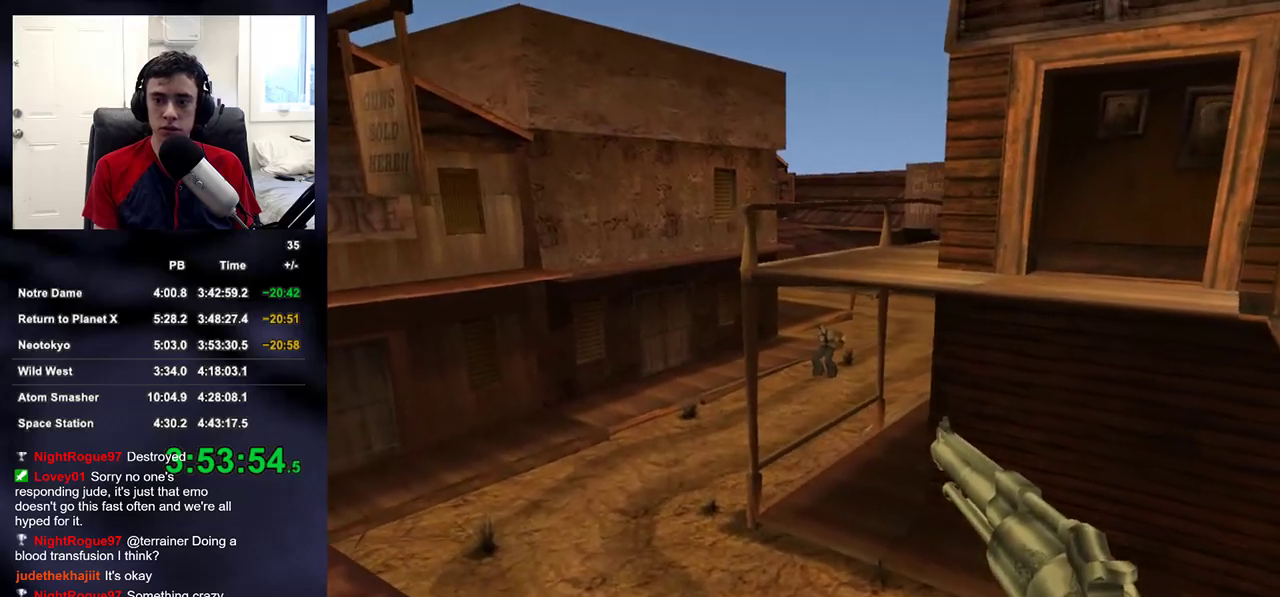
{"buttons": [], "left_stick": "left", "right_stick": "center", "events": [[83, "R2", "down"], [100, "right_stick", "up-right"], [183, "right_stick", "center"], [200, "R2", "up"], [333, "right_stick", "right"], [383, "left_stick", "left"], [433, "right_stick", "center"]]}
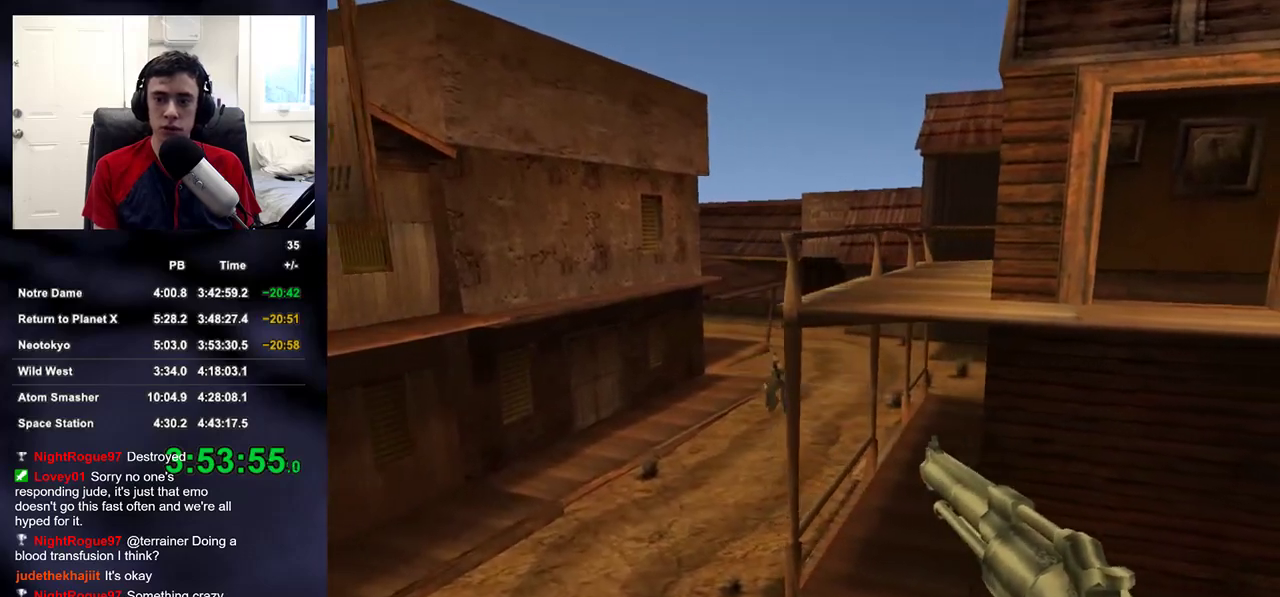
{"buttons": [], "left_stick": "left", "right_stick": "center", "events": [[133, "R2", "down"], [133, "left_stick", "up-left"], [283, "R2", "up"], [483, "left_stick", "left"]]}
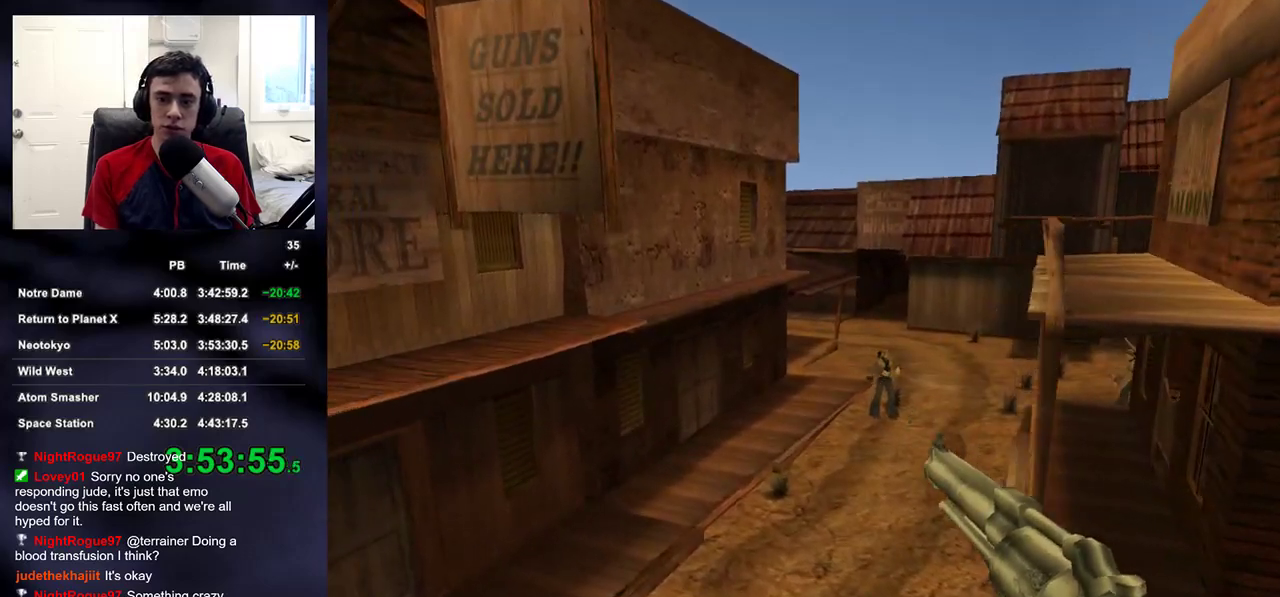
{"buttons": ["DPAD_LEFT"], "left_stick": "down-left", "right_stick": "center", "events": [[67, "L3", "down"], [83, "left_stick", "down-left"], [167, "L3", "up"], [217, "right_stick", "up-right"], [367, "DPAD_RIGHT", "down"], [400, "DPAD_DOWN", "down"], [417, "DPAD_RIGHT", "up"], [433, "DPAD_LEFT", "down"], [483, "DPAD_DOWN", "up"], [500, "right_stick", "center"]]}
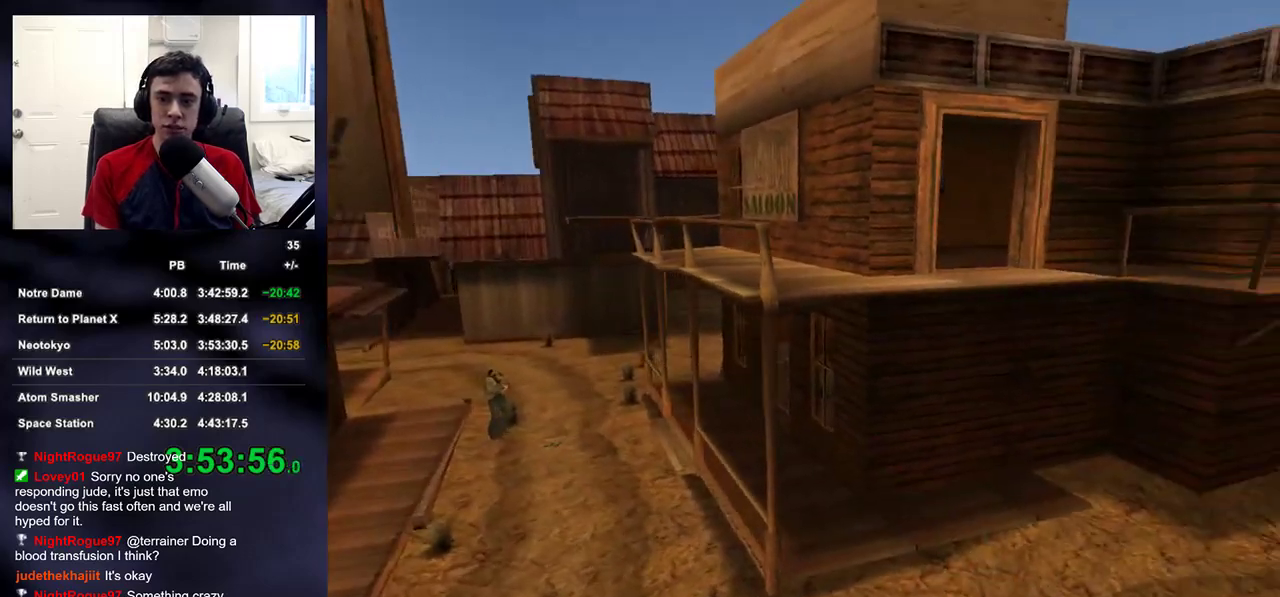
{"buttons": [], "left_stick": "left", "right_stick": "center", "events": [[50, "DPAD_LEFT", "up"], [150, "left_stick", "down"], [450, "left_stick", "left"]]}
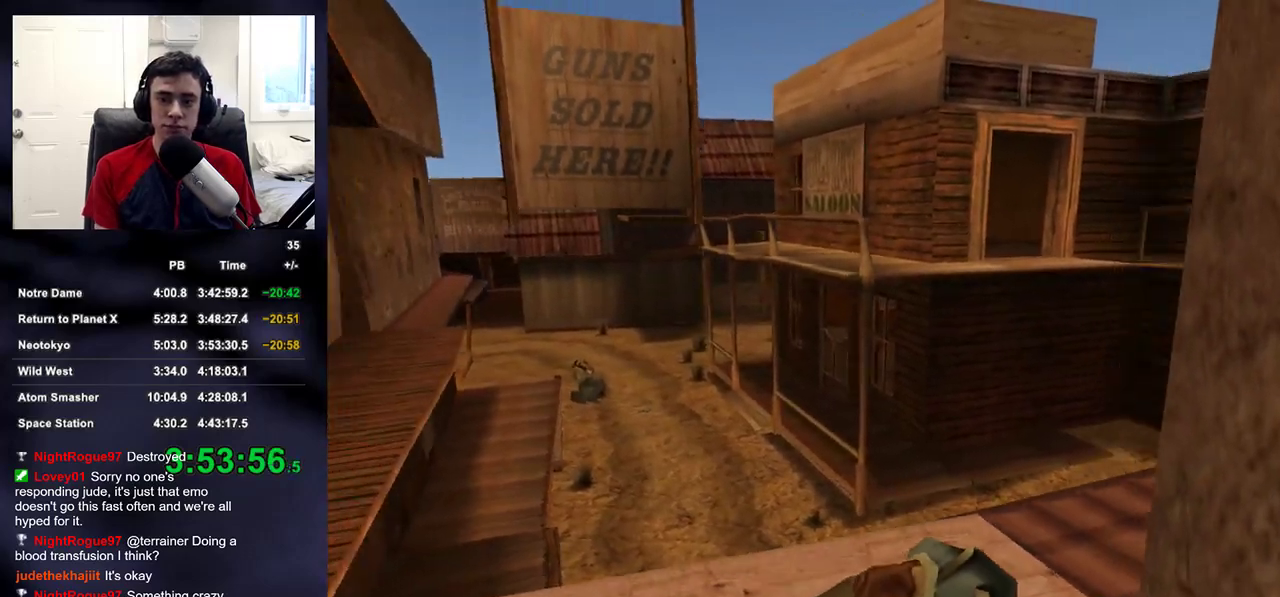
{"buttons": [], "left_stick": "up-left", "right_stick": "center", "events": [[83, "right_stick", "up"], [133, "left_stick", "up-left"], [183, "right_stick", "center"], [267, "right_stick", "down-right"], [367, "right_stick", "center"]]}
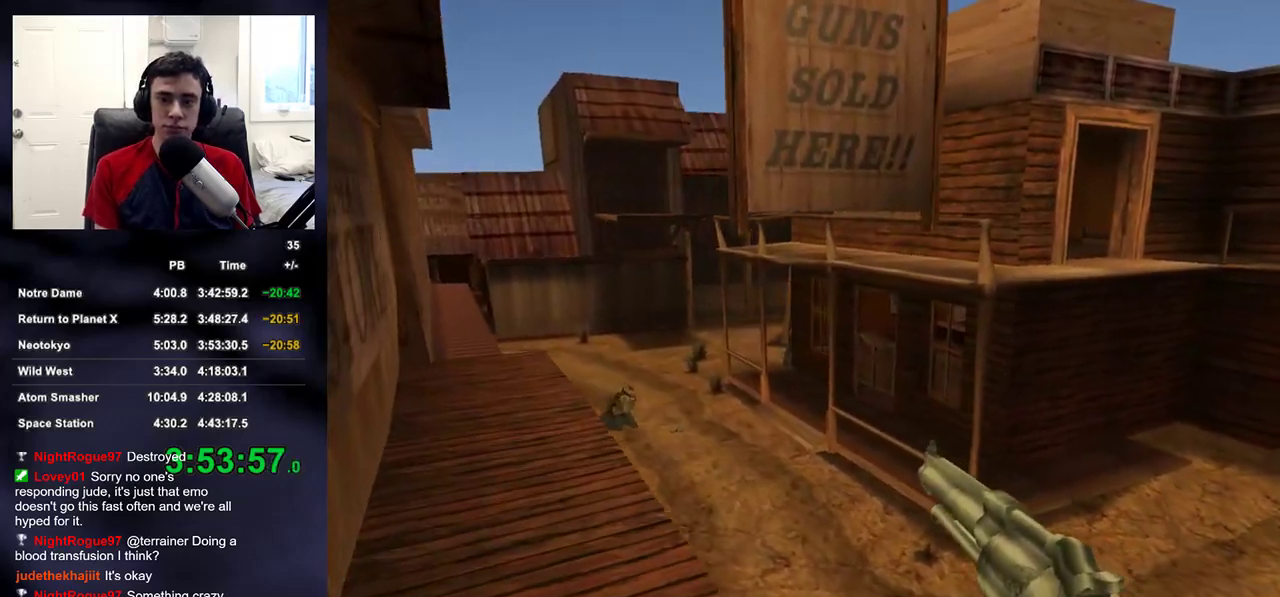
{"buttons": [], "left_stick": "up-left", "right_stick": "center", "events": [[200, "R2", "down"], [333, "R2", "up"], [333, "right_stick", "down-right"], [450, "right_stick", "center"]]}
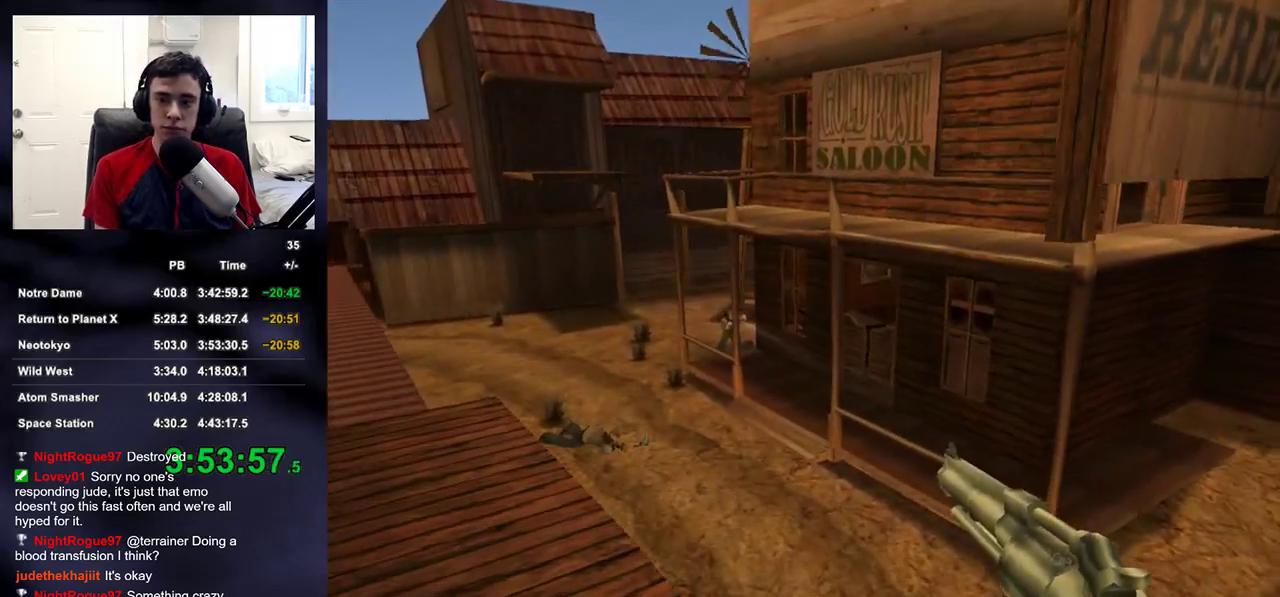
{"buttons": [], "left_stick": "up-left", "right_stick": "center", "events": []}
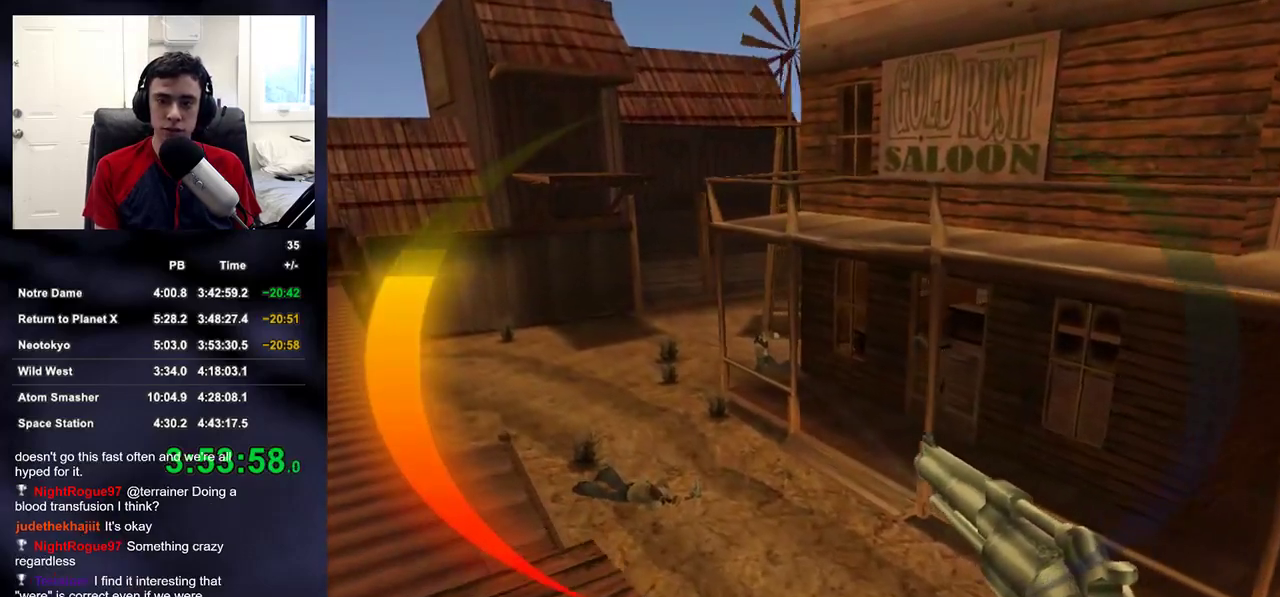
{"buttons": [], "left_stick": "up-left", "right_stick": "center", "events": [[217, "R2", "down"], [317, "DPAD_RIGHT", "down"], [333, "DPAD_UP", "down"], [367, "DPAD_LEFT", "down"], [367, "DPAD_RIGHT", "up"], [417, "DPAD_UP", "up"], [433, "DPAD_LEFT", "up"], [450, "R2", "up"]]}
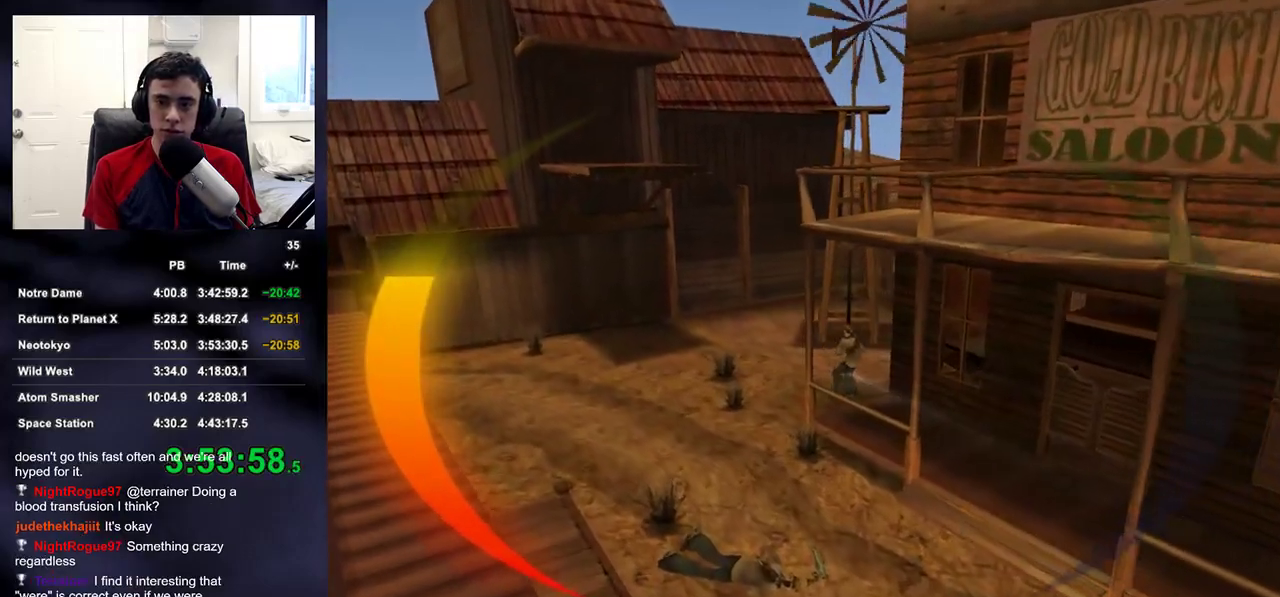
{"buttons": [], "left_stick": "up", "right_stick": "center", "events": [[167, "right_stick", "up-left"], [433, "left_stick", "up"], [433, "right_stick", "center"]]}
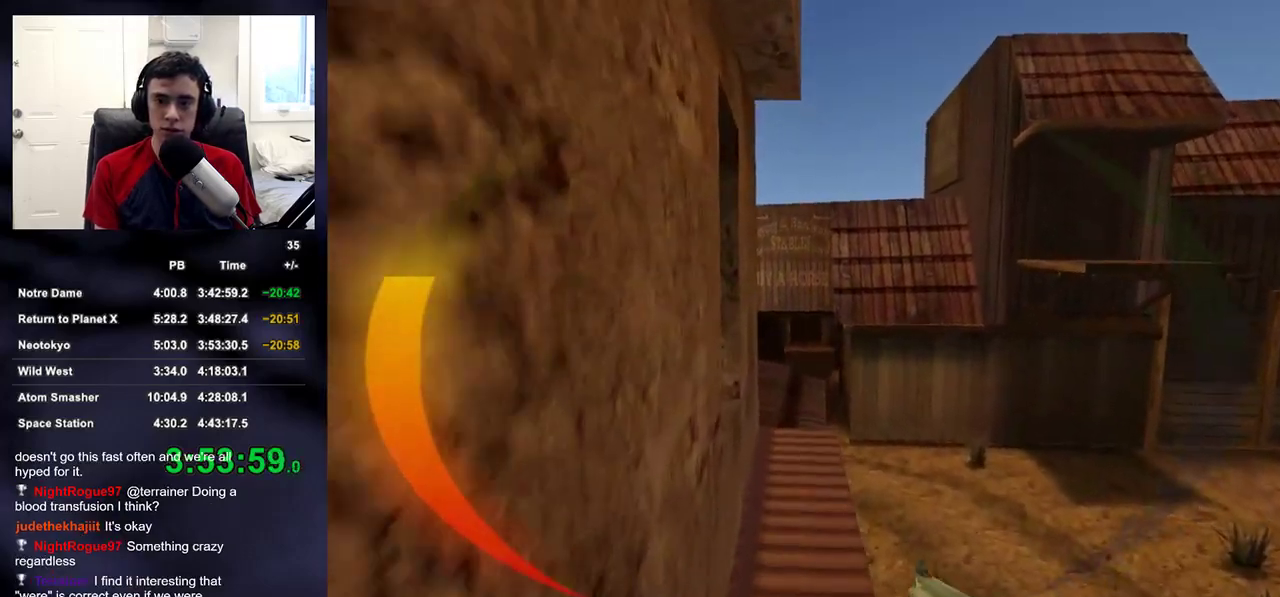
{"buttons": [], "left_stick": "up", "right_stick": "center", "events": [[83, "right_stick", "up-left"], [183, "right_stick", "center"]]}
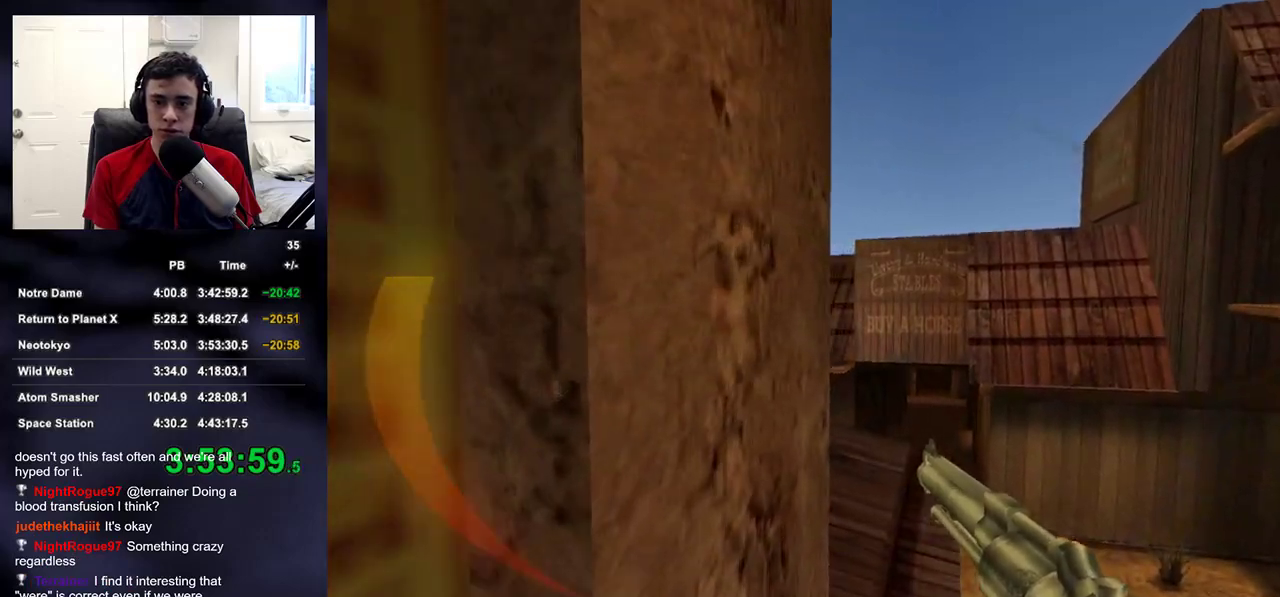
{"buttons": ["L2"], "left_stick": "up-right", "right_stick": "center", "events": [[17, "right_stick", "up-left"], [183, "left_stick", "up-right"], [350, "right_stick", "left"], [483, "L2", "down"], [483, "right_stick", "center"]]}
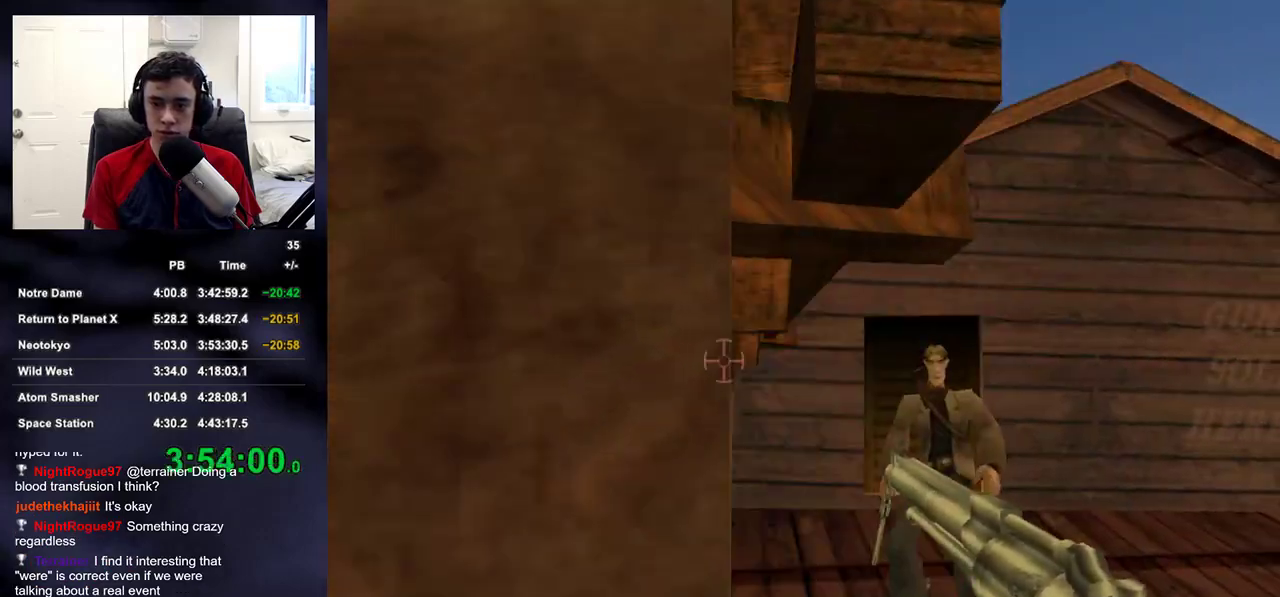
{"buttons": ["L2"], "left_stick": "up", "right_stick": "center", "events": [[117, "R2", "down"], [133, "left_stick", "up"], [250, "R2", "up"]]}
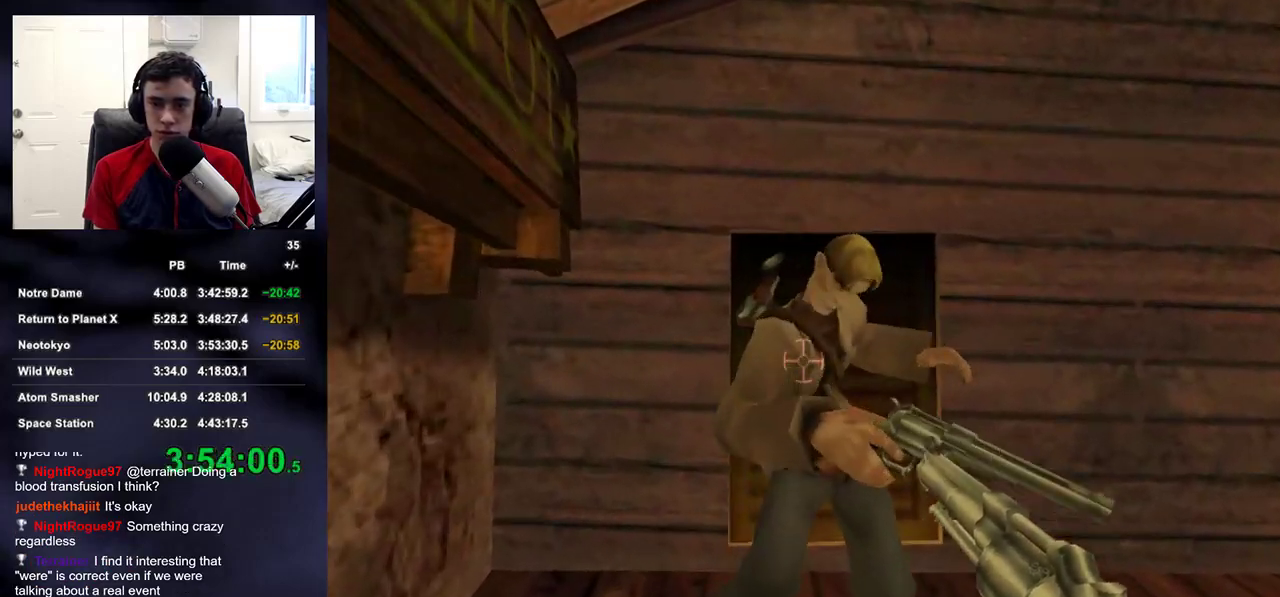
{"buttons": ["TRIANGLE"], "left_stick": "up-right", "right_stick": "right", "events": [[83, "R2", "down"], [233, "R2", "up"], [250, "L2", "up"], [250, "right_stick", "down-right"], [350, "TRIANGLE", "down"], [350, "left_stick", "up-right"], [350, "right_stick", "right"]]}
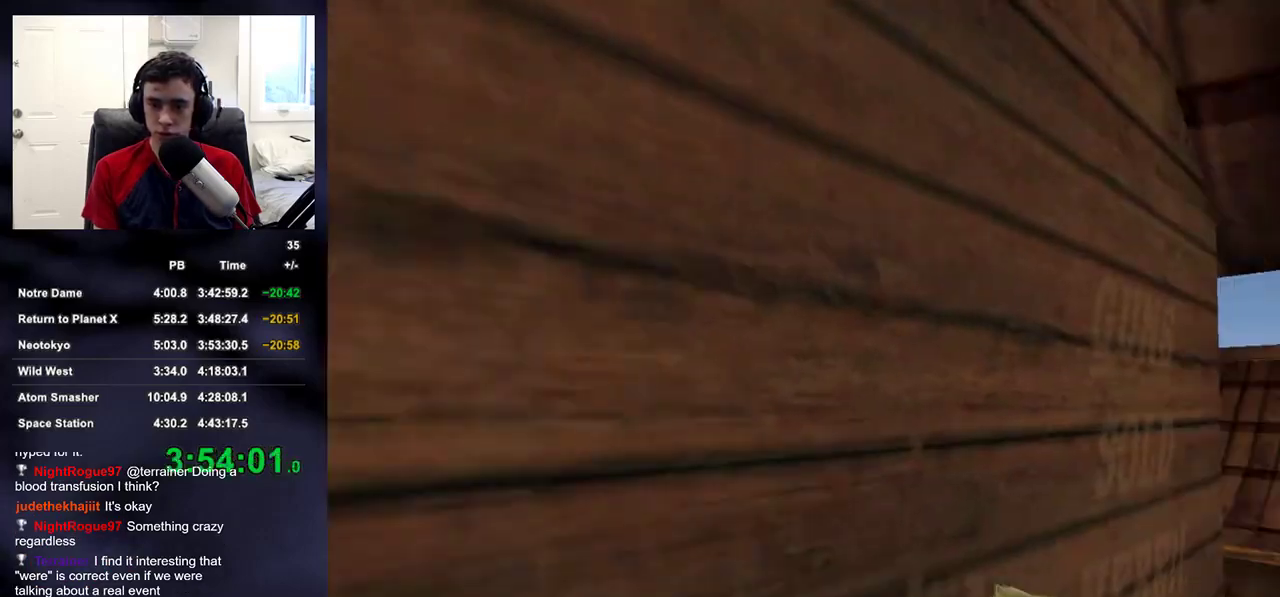
{"buttons": [], "left_stick": "up-right", "right_stick": "down-left", "events": [[17, "TRIANGLE", "up"], [33, "right_stick", "center"], [433, "right_stick", "down-left"]]}
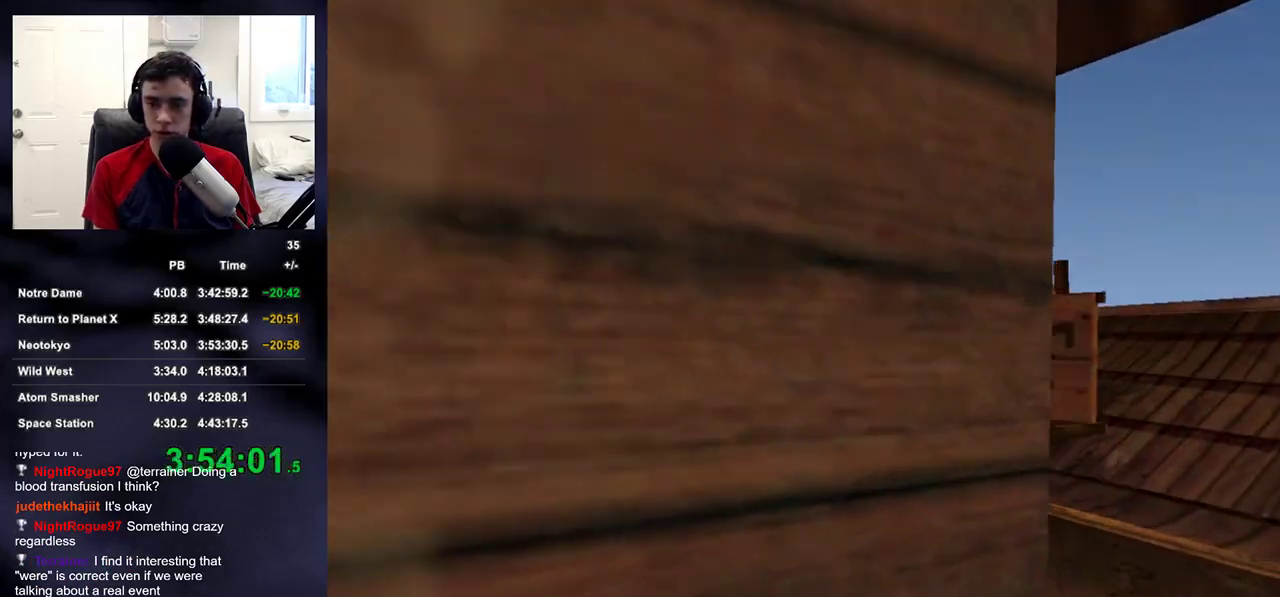
{"buttons": [], "left_stick": "up", "right_stick": "center", "events": [[183, "right_stick", "left"], [283, "right_stick", "center"], [300, "left_stick", "up"], [400, "SQUARE", "down"], [450, "SQUARE", "up"]]}
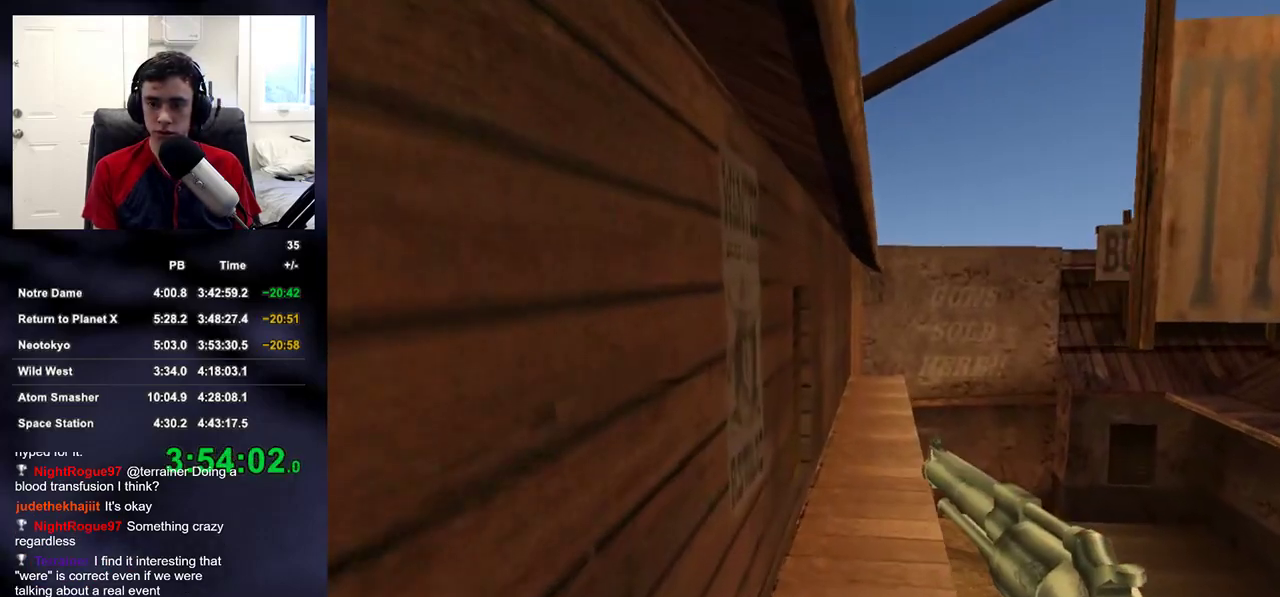
{"buttons": [], "left_stick": "up-left", "right_stick": "right", "events": [[50, "SQUARE", "down"], [117, "SQUARE", "up"], [183, "right_stick", "right"], [200, "SQUARE", "down"], [283, "left_stick", "up-left"], [317, "SQUARE", "up"]]}
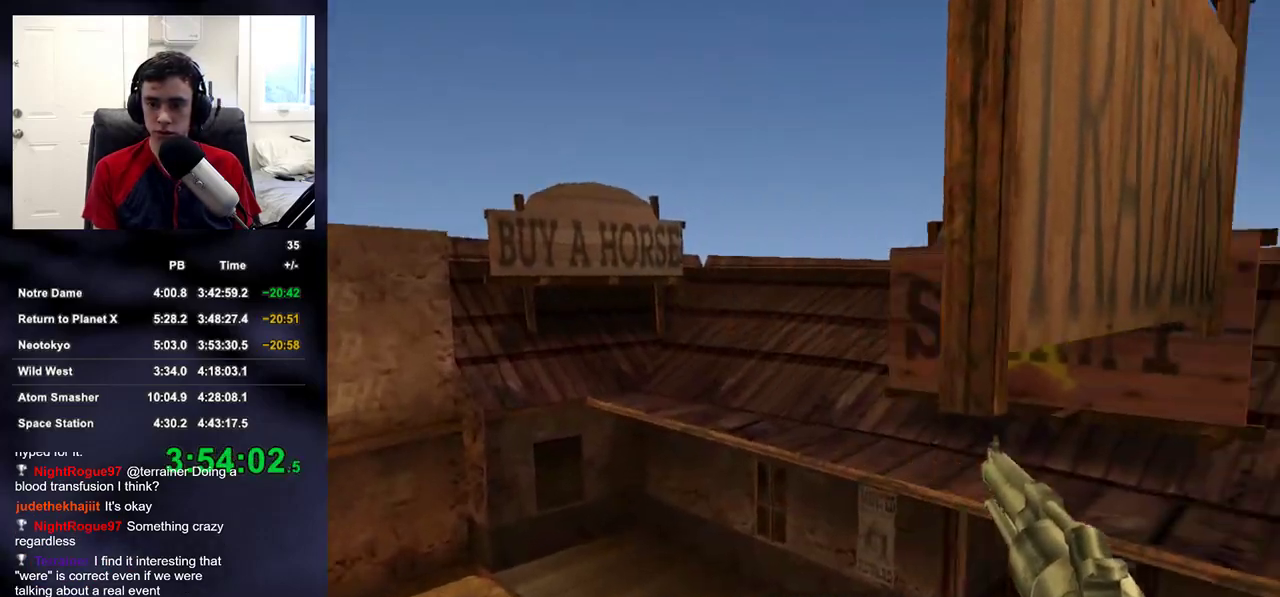
{"buttons": [], "left_stick": "up", "right_stick": "center", "events": [[283, "right_stick", "center"], [450, "left_stick", "up"]]}
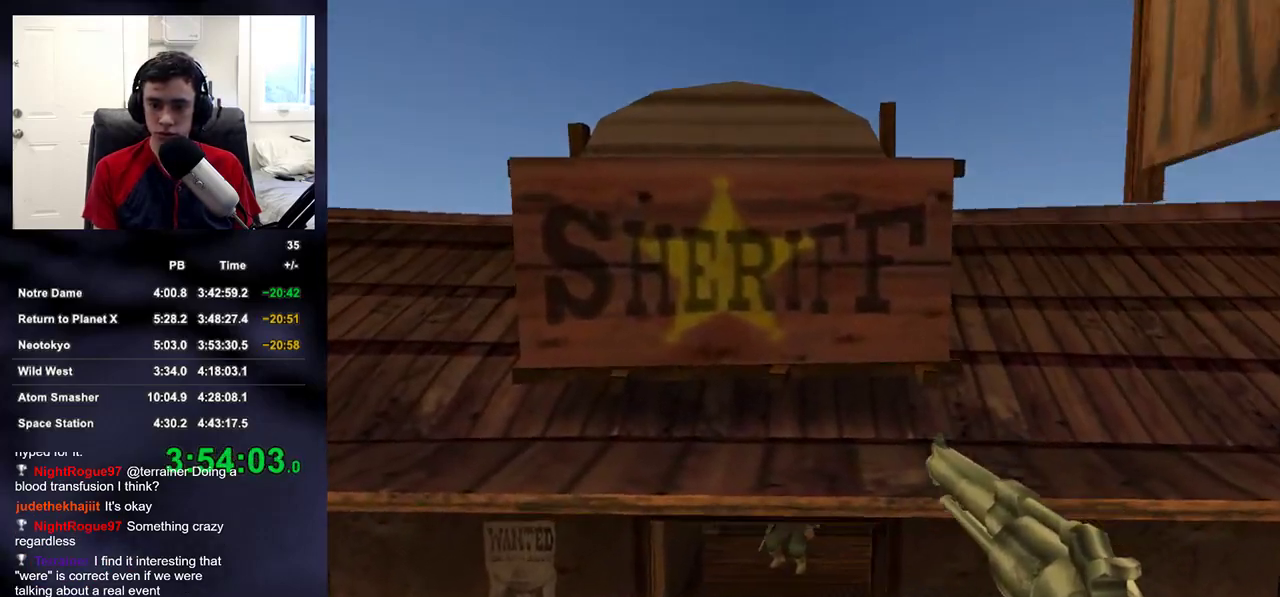
{"buttons": [], "left_stick": "up-right", "right_stick": "center", "events": [[200, "R2", "down"], [217, "right_stick", "up"], [317, "R2", "up"], [317, "right_stick", "center"], [333, "left_stick", "up-right"]]}
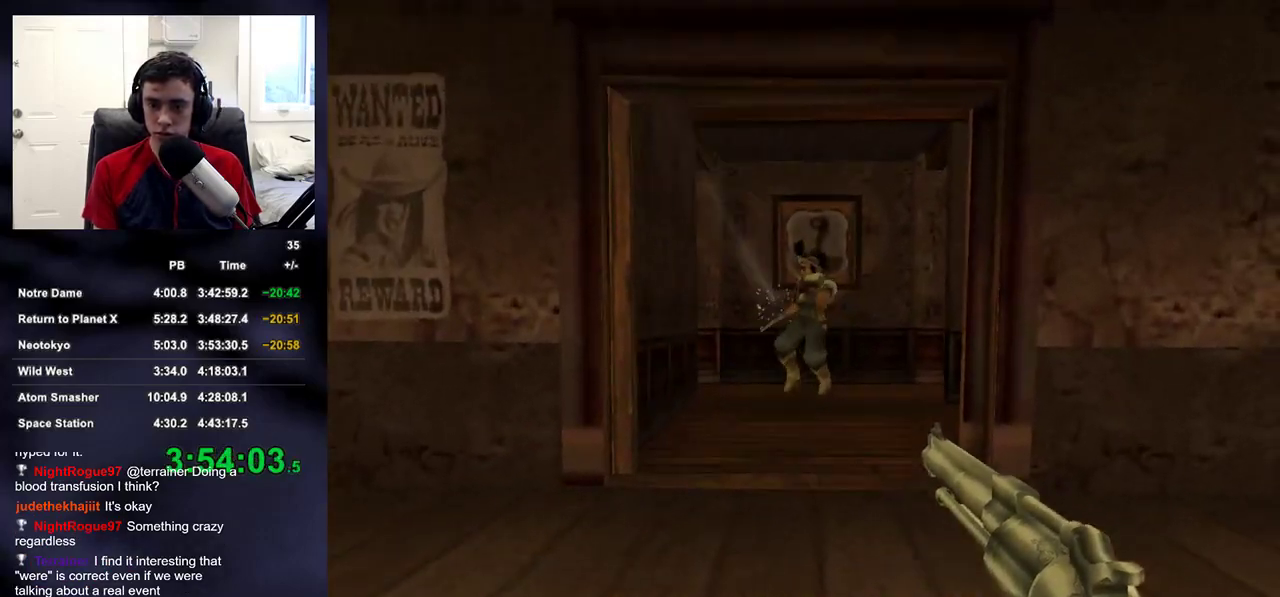
{"buttons": [], "left_stick": "up-left", "right_stick": "center", "events": [[67, "left_stick", "up"], [200, "R2", "down"], [283, "left_stick", "up-left"], [300, "R2", "up"], [400, "right_stick", "right"], [500, "right_stick", "center"]]}
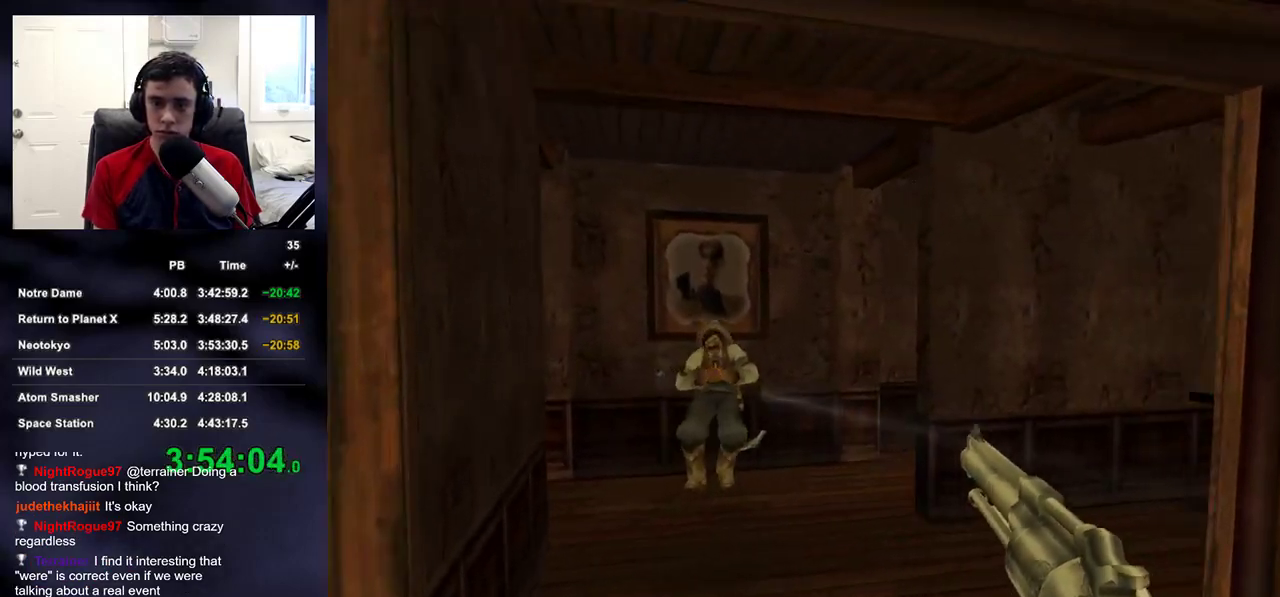
{"buttons": ["TRIANGLE"], "left_stick": "up-right", "right_stick": "center", "events": [[133, "SQUARE", "down"], [167, "SQUARE", "up"], [183, "left_stick", "up-right"], [217, "SQUARE", "down"], [283, "SQUARE", "up"], [400, "right_stick", "right"], [433, "TRIANGLE", "down"], [500, "right_stick", "center"]]}
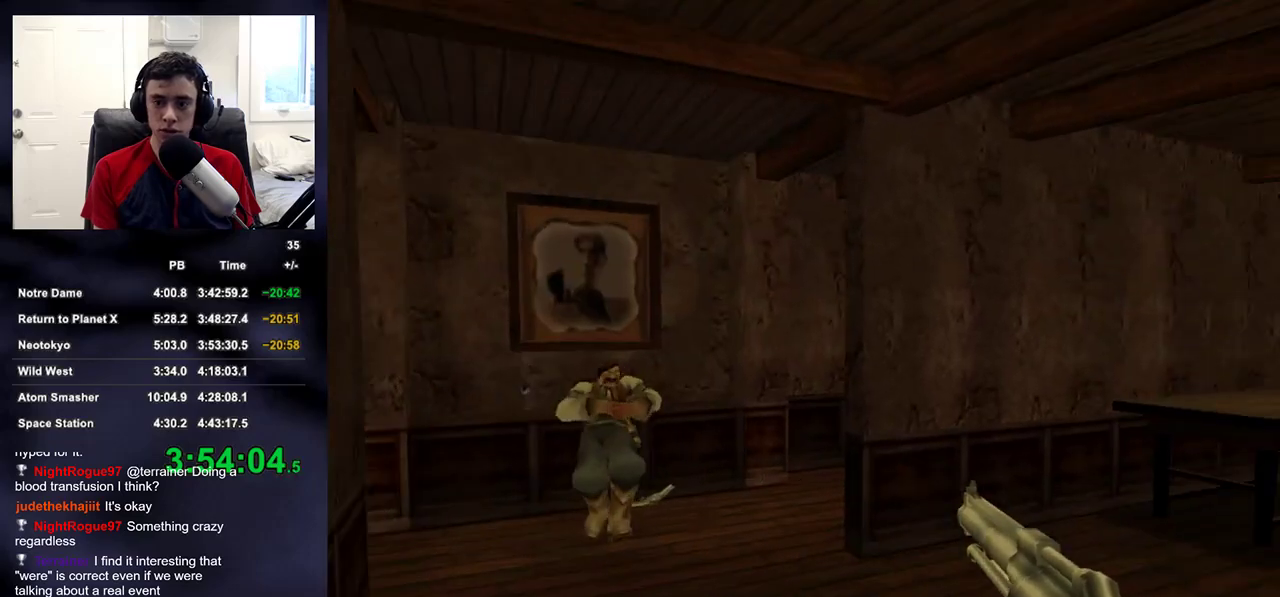
{"buttons": [], "left_stick": "up", "right_stick": "center", "events": [[17, "TRIANGLE", "up"], [67, "left_stick", "up"]]}
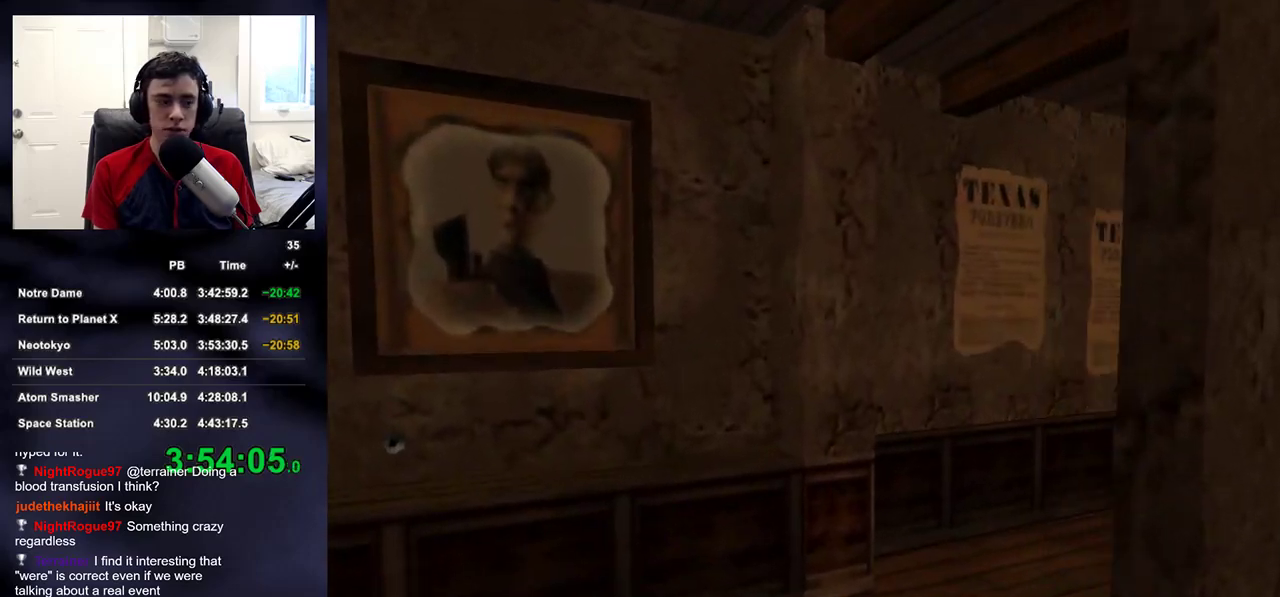
{"buttons": [], "left_stick": "up", "right_stick": "down-right", "events": [[100, "right_stick", "down-right"]]}
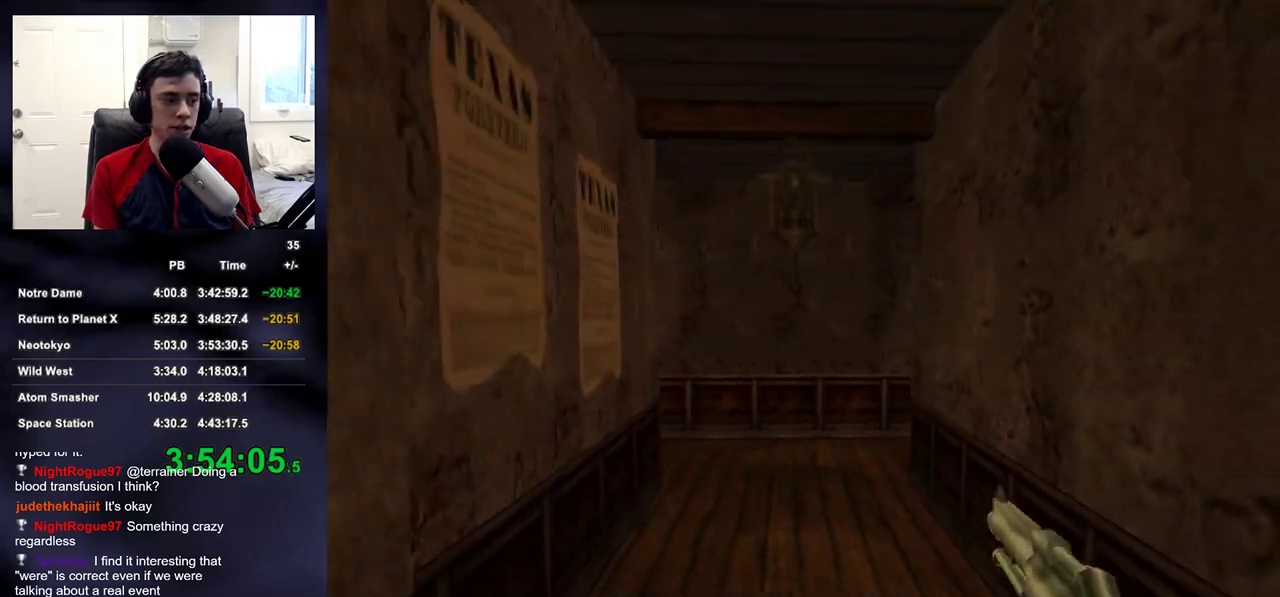
{"buttons": ["DPAD_UP", "DPAD_LEFT"], "left_stick": "up", "right_stick": "center", "events": [[117, "right_stick", "center"], [450, "DPAD_UP", "down"], [467, "DPAD_LEFT", "down"]]}
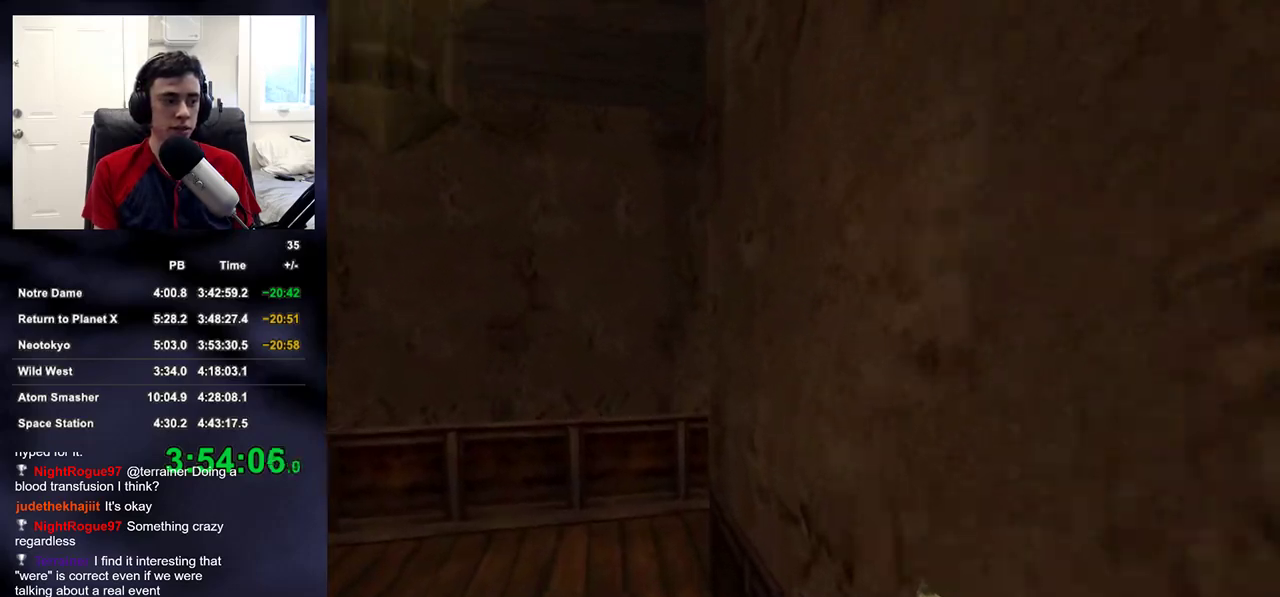
{"buttons": [], "left_stick": "up", "right_stick": "right", "events": [[17, "DPAD_UP", "up"], [67, "DPAD_LEFT", "up"], [350, "right_stick", "right"]]}
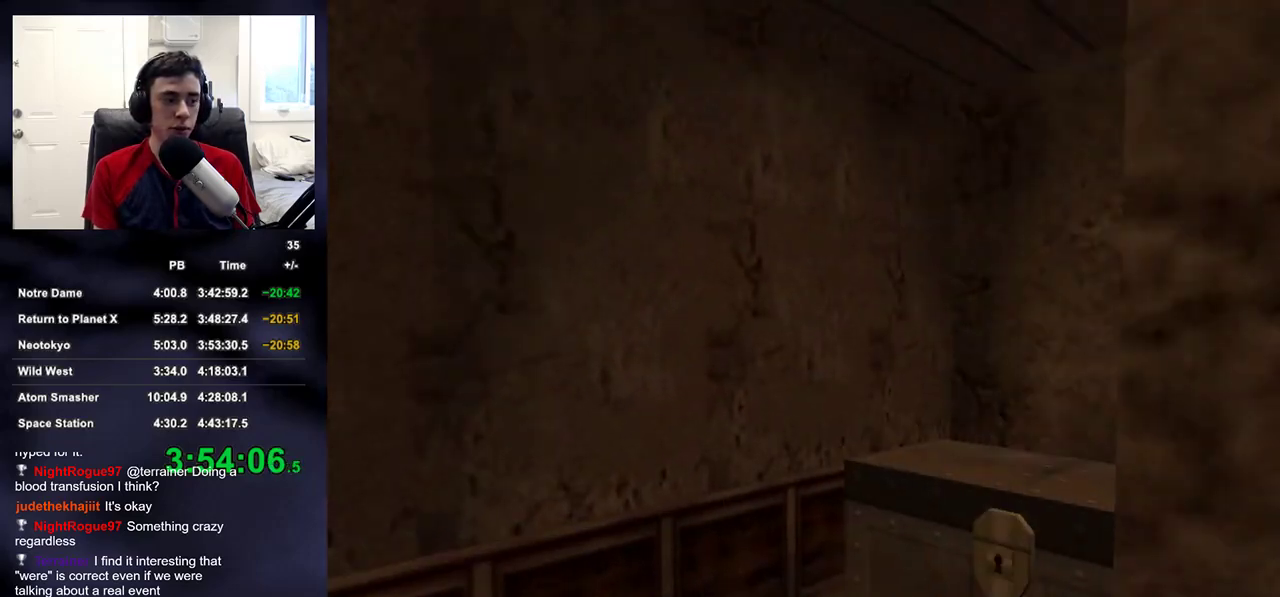
{"buttons": [], "left_stick": "down-right", "right_stick": "right", "events": [[283, "SQUARE", "down"], [317, "SQUARE", "up"], [350, "left_stick", "down"], [400, "SQUARE", "down"], [467, "SQUARE", "up"], [483, "left_stick", "down-right"]]}
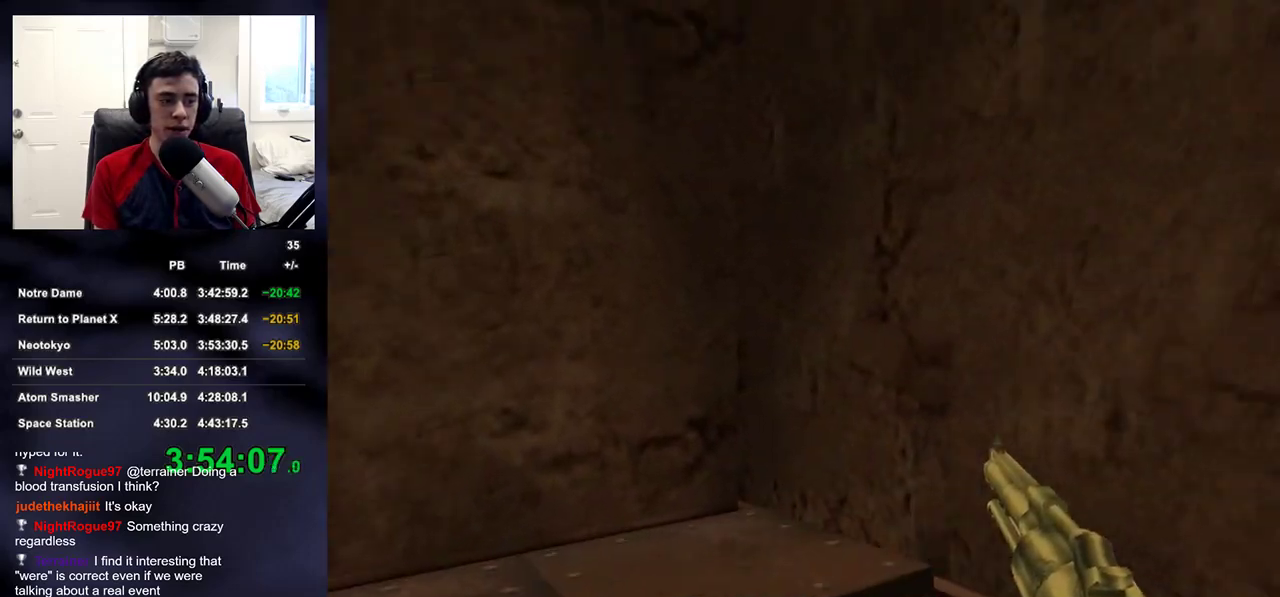
{"buttons": [], "left_stick": "up-right", "right_stick": "center", "events": [[167, "left_stick", "up-right"], [217, "right_stick", "center"], [417, "right_stick", "left"], [500, "right_stick", "center"]]}
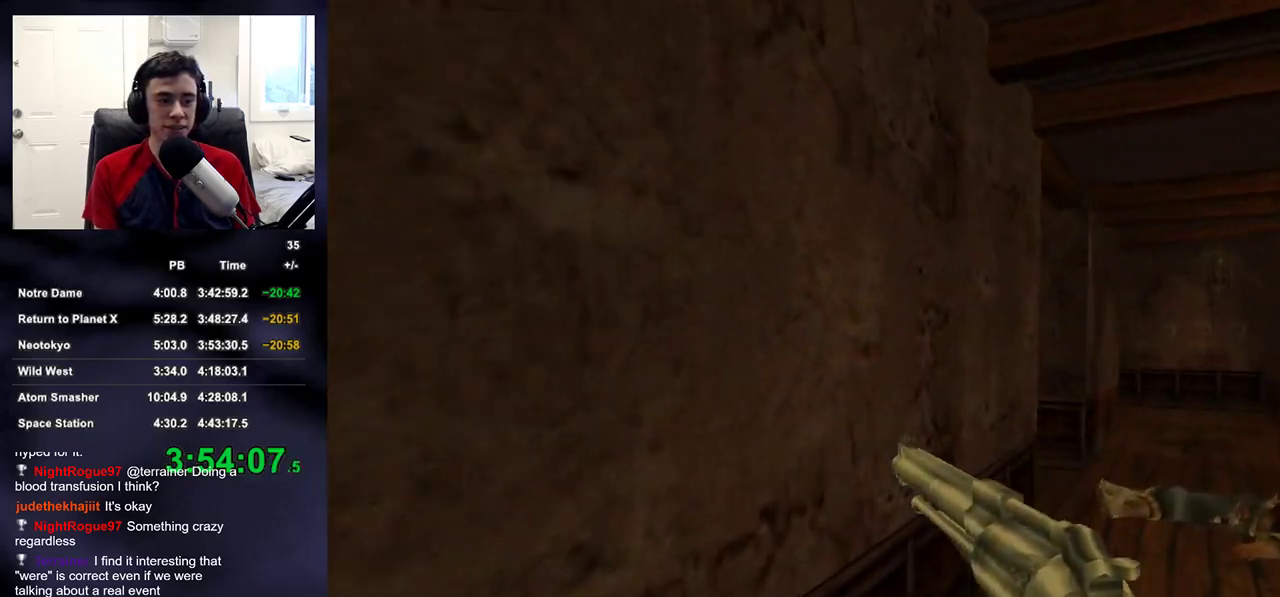
{"buttons": [], "left_stick": "up-right", "right_stick": "center", "events": []}
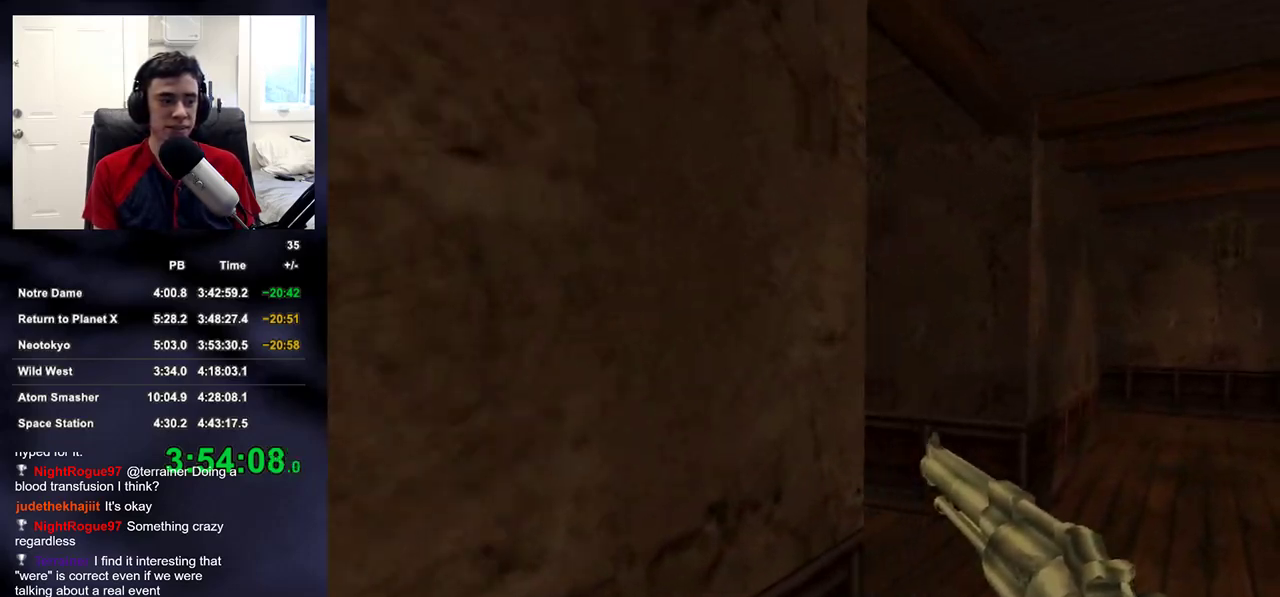
{"buttons": [], "left_stick": "up", "right_stick": "left", "events": [[300, "right_stick", "left"], [433, "left_stick", "up"]]}
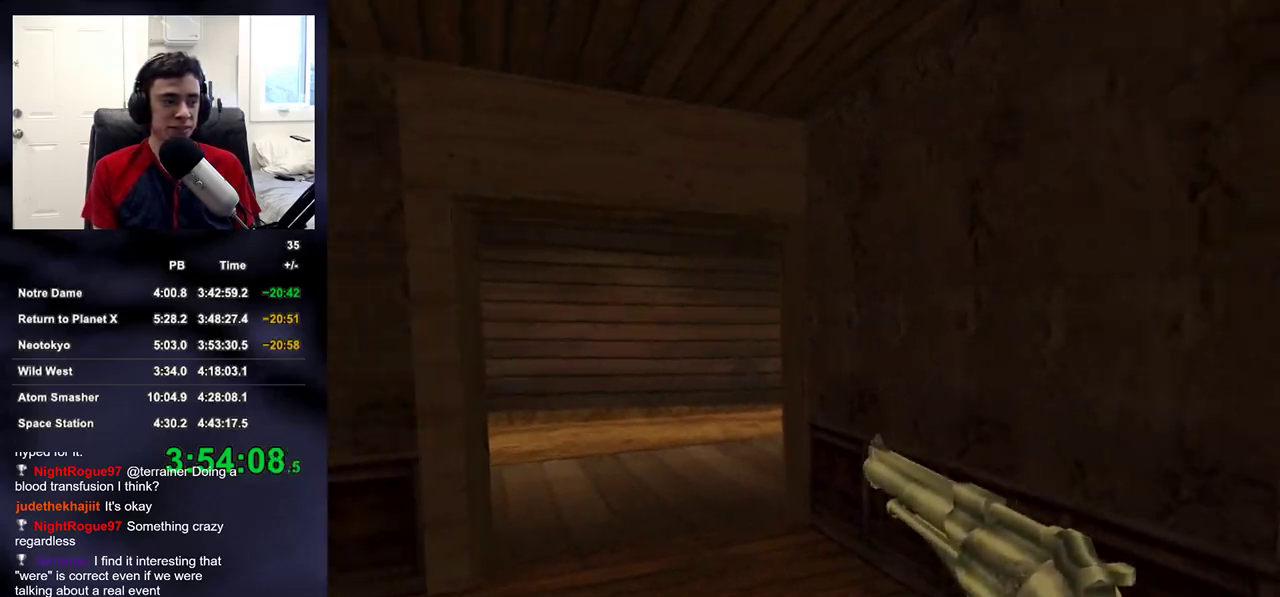
{"buttons": [], "left_stick": "up", "right_stick": "left"}